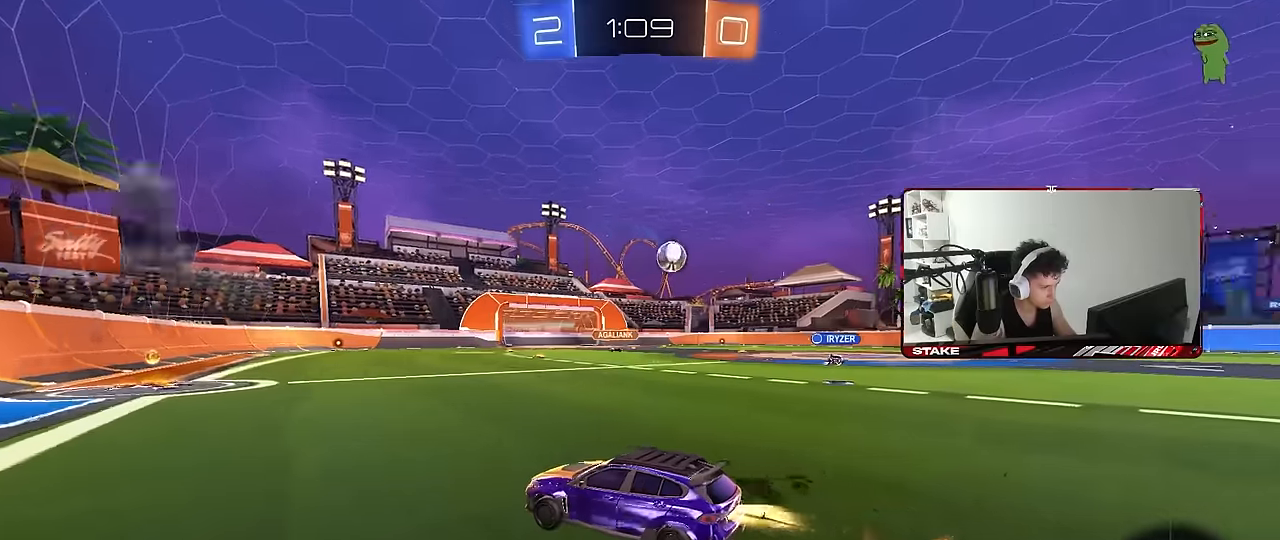
Gameplay with keyboard and mouse; each line is a JSON object with the keys and mouse buttons held at the frame after it. "events" lists presses ("down") and releases ("up") of "1", "2", "3", "4", "5", "a", "alt", "c", "caps_lock", "ctrl", "d", "e", "f", "g", "q", "r", "s", "shift", "space", "t", "tab", "v", "w", "x", "z", "mouse_left", "mouse_wheel" and "mouse_right" between this image and that frame as [ms after this image, input, new state], when the widget could be followed in between. "mouse_left", "mouse_wheel", "mouse_right" = the "left", "wheel", "right" buttons of the "mouse" list. No other keys are recorded. "wheel" means that the mouse wheel is clicked or scrolled. Mouse movement is not recorded.
{"keys": ["d", "shift", "w"], "mouse": ["left"], "events": [[100, "a", "down"], [200, "a", "up"], [333, "d", "down"], [383, "shift", "down"]]}
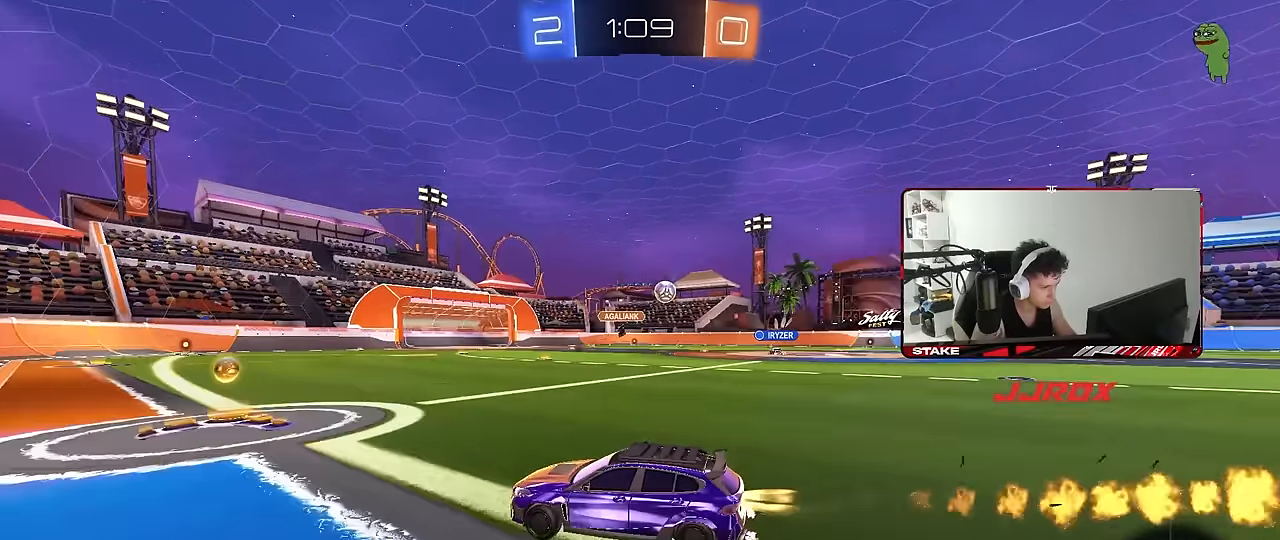
{"keys": ["d", "shift", "w"], "mouse": ["left"], "events": [[67, "mouse_left", "up"], [67, "shift", "up"], [300, "mouse_left", "down"], [483, "shift", "down"]]}
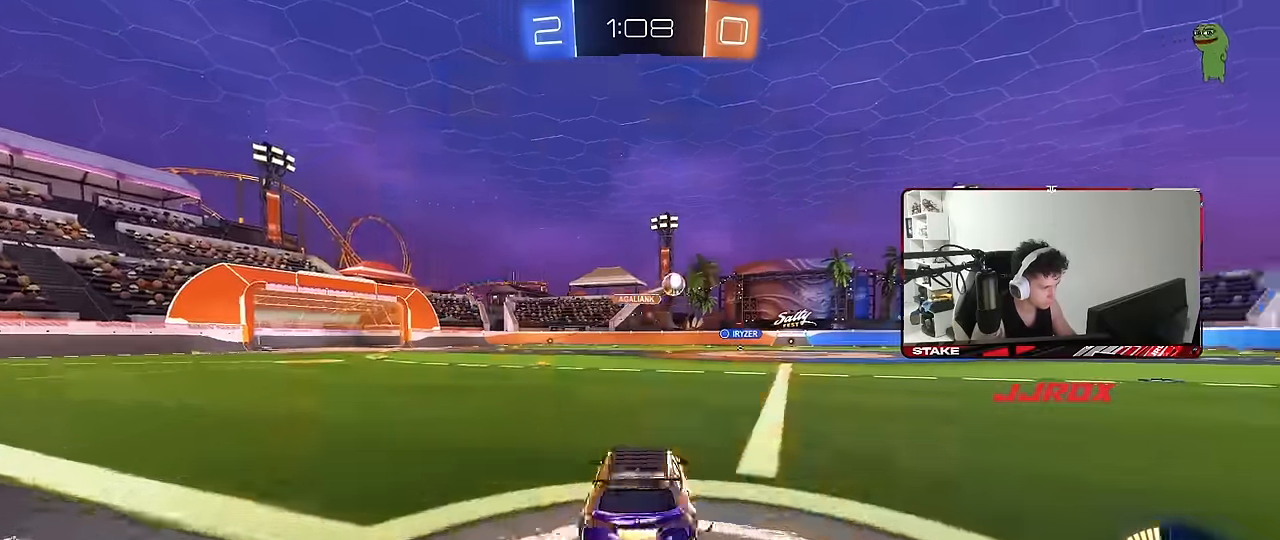
{"keys": ["d", "shift", "w"], "mouse": ["left"], "events": [[33, "shift", "up"], [417, "mouse_right", "down"], [450, "shift", "down"], [500, "mouse_right", "up"]]}
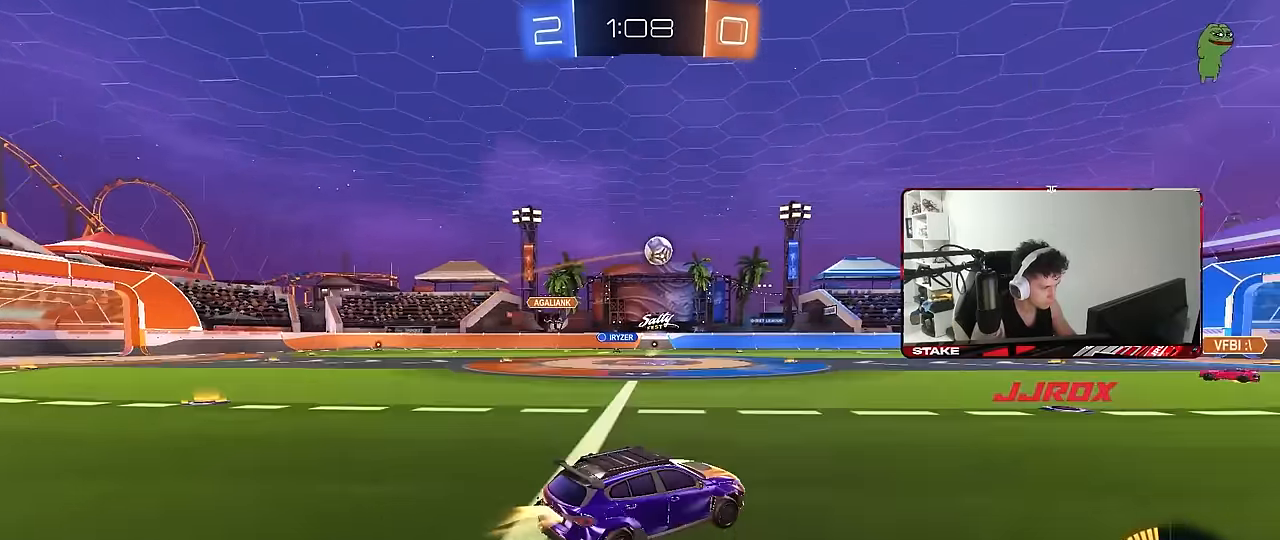
{"keys": ["d", "shift"], "mouse": ["left"], "events": [[50, "mouse_right", "down"], [50, "w", "up"], [100, "s", "down"], [233, "mouse_right", "up"], [417, "s", "up"]]}
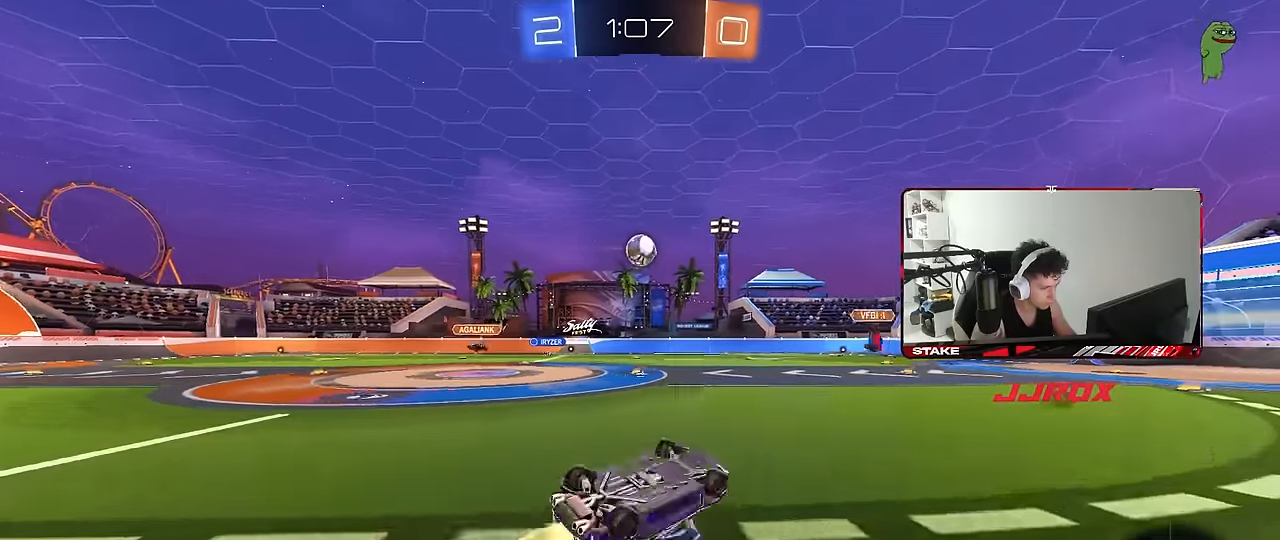
{"keys": ["w"], "mouse": [], "events": [[17, "mouse_left", "up"], [17, "s", "down"], [250, "shift", "up"], [300, "s", "up"], [350, "d", "up"], [483, "w", "down"]]}
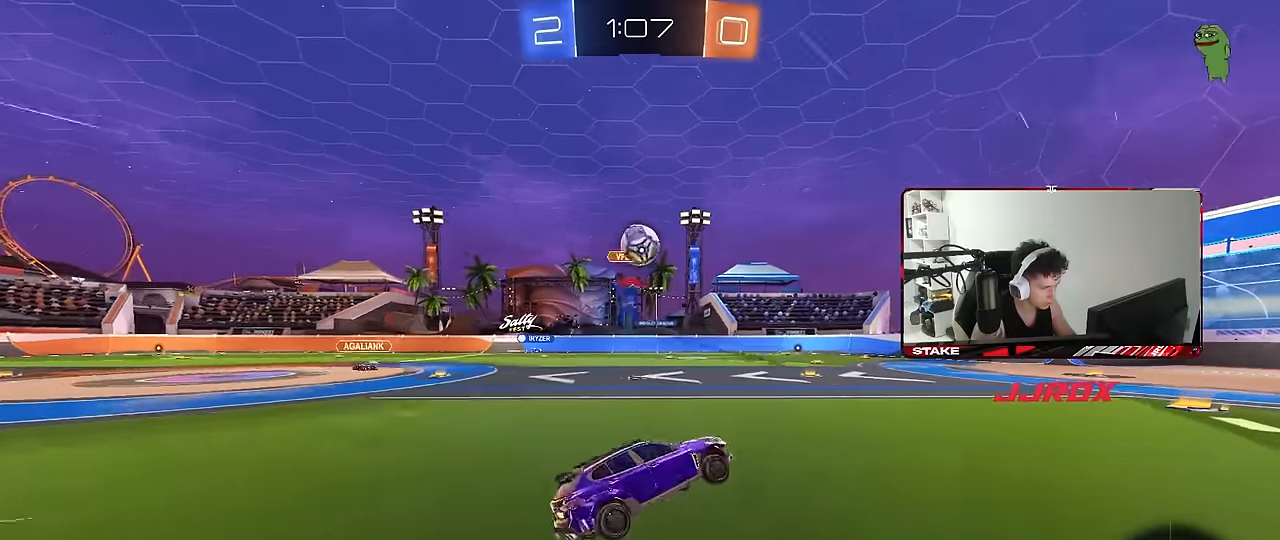
{"keys": ["d", "w"], "mouse": [], "events": [[167, "d", "down"], [267, "d", "up"], [500, "d", "down"]]}
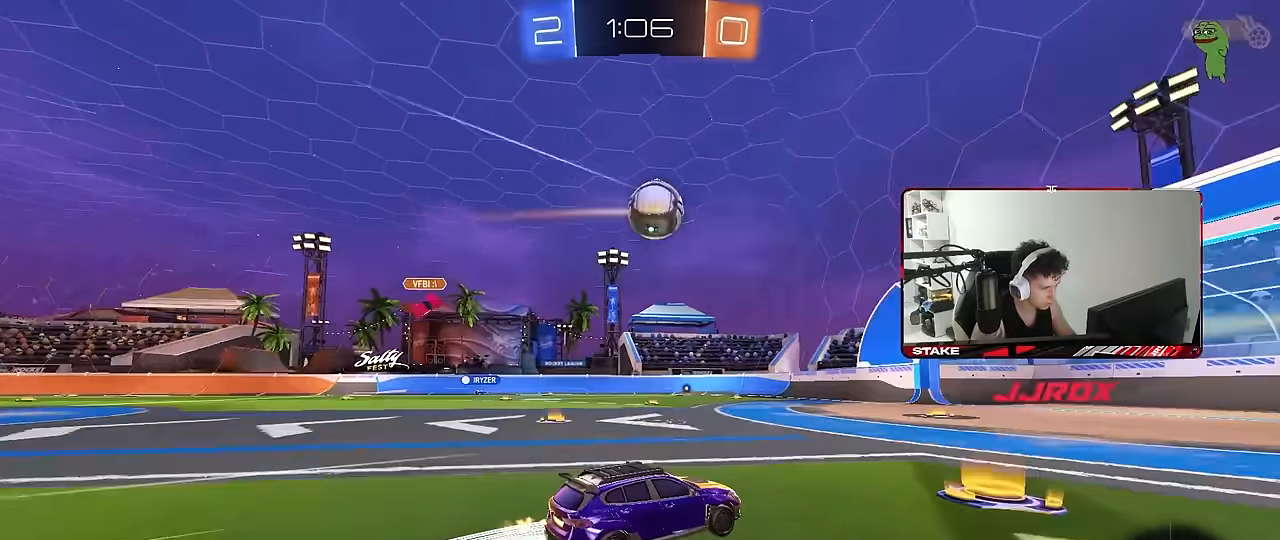
{"keys": [], "mouse": [], "events": [[284, "d", "up"], [334, "a", "down"], [417, "a", "up"], [417, "w", "up"]]}
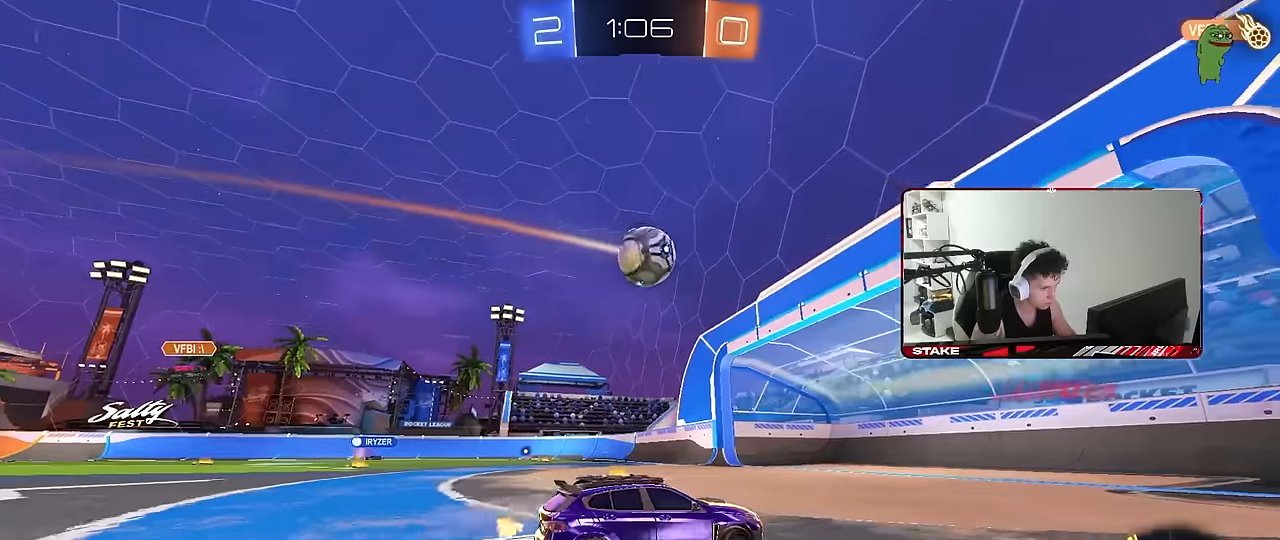
{"keys": [], "mouse": [], "events": [[200, "a", "down"], [200, "s", "down"], [434, "a", "up"], [434, "s", "up"]]}
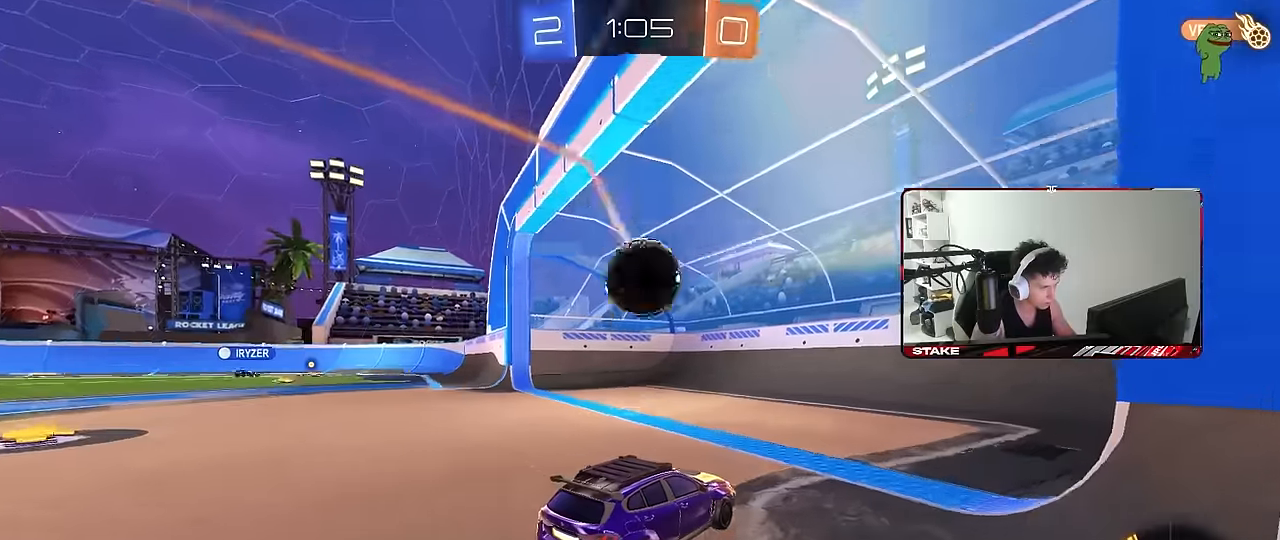
{"keys": ["4"], "mouse": [], "events": [[84, "a", "down"], [134, "a", "up"], [367, "4", "down"], [400, "4", "up"], [450, "4", "down"]]}
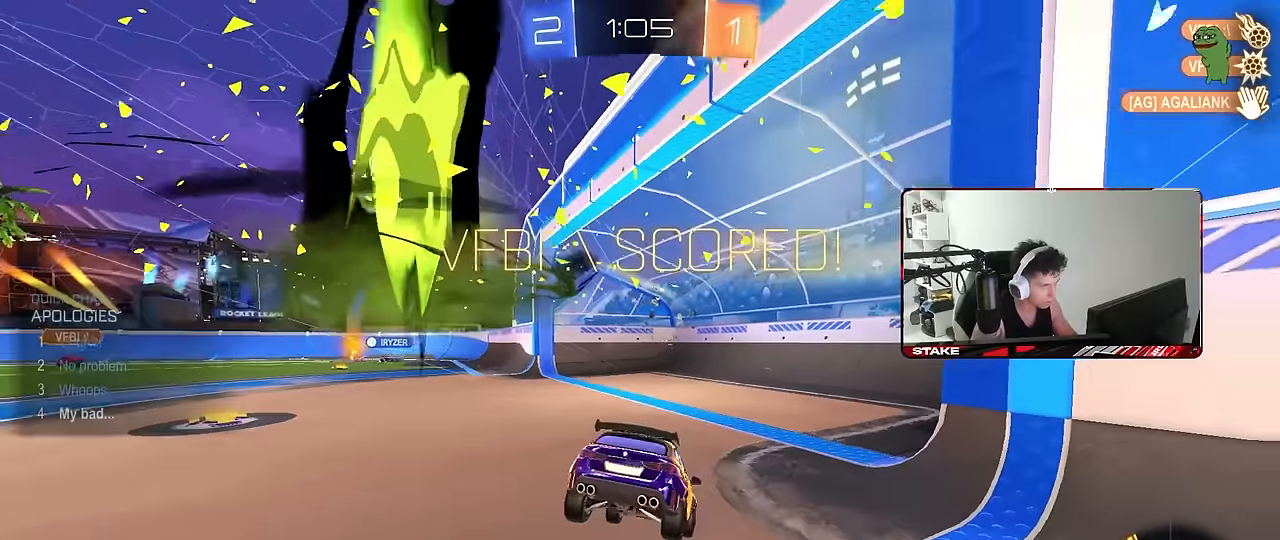
{"keys": [], "mouse": [], "events": [[50, "4", "up"], [50, "space", "down"], [50, "tab", "down"], [150, "space", "up"], [467, "tab", "up"]]}
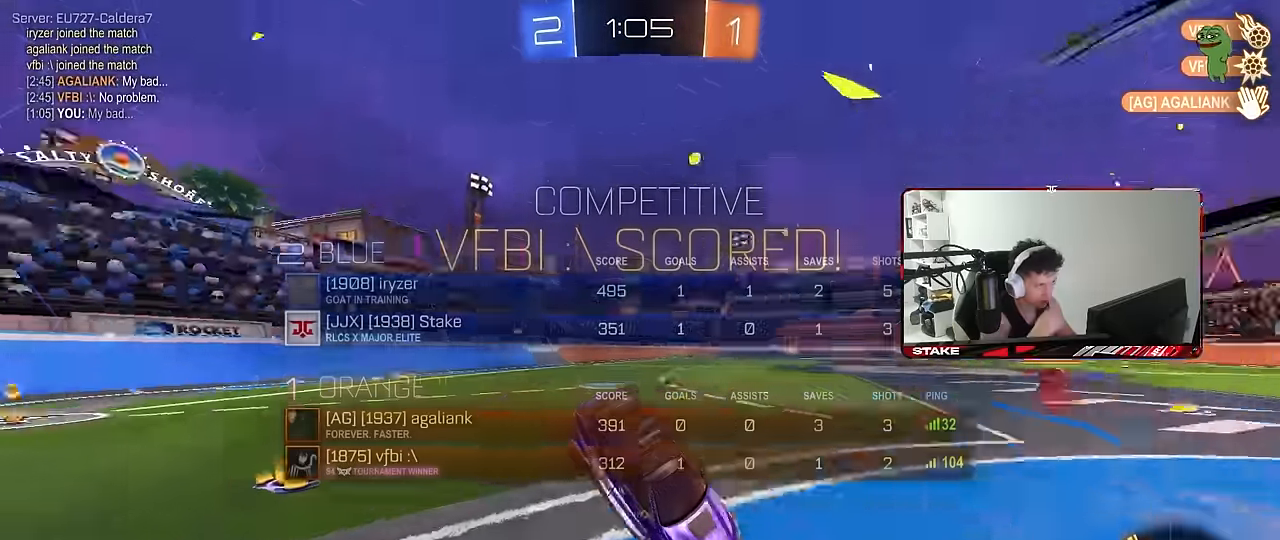
{"keys": ["s", "shift"], "mouse": [], "events": [[150, "a", "down"], [150, "shift", "down"], [200, "s", "down"], [484, "a", "up"]]}
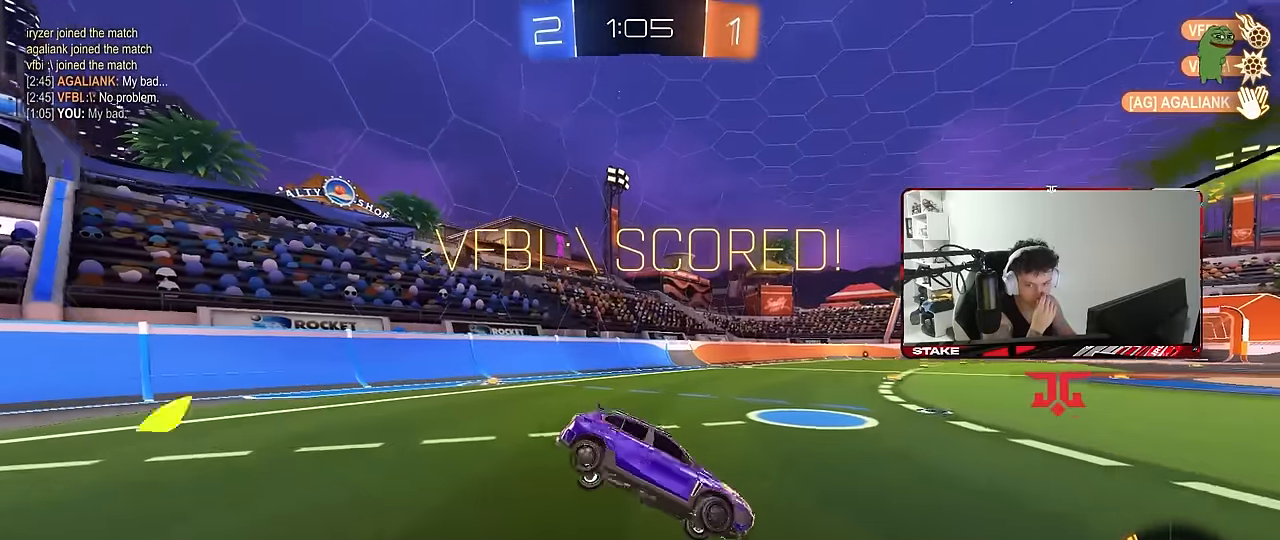
{"keys": ["shift", "w"], "mouse": [], "events": [[84, "d", "down"], [84, "s", "up"], [267, "d", "up"], [450, "w", "down"]]}
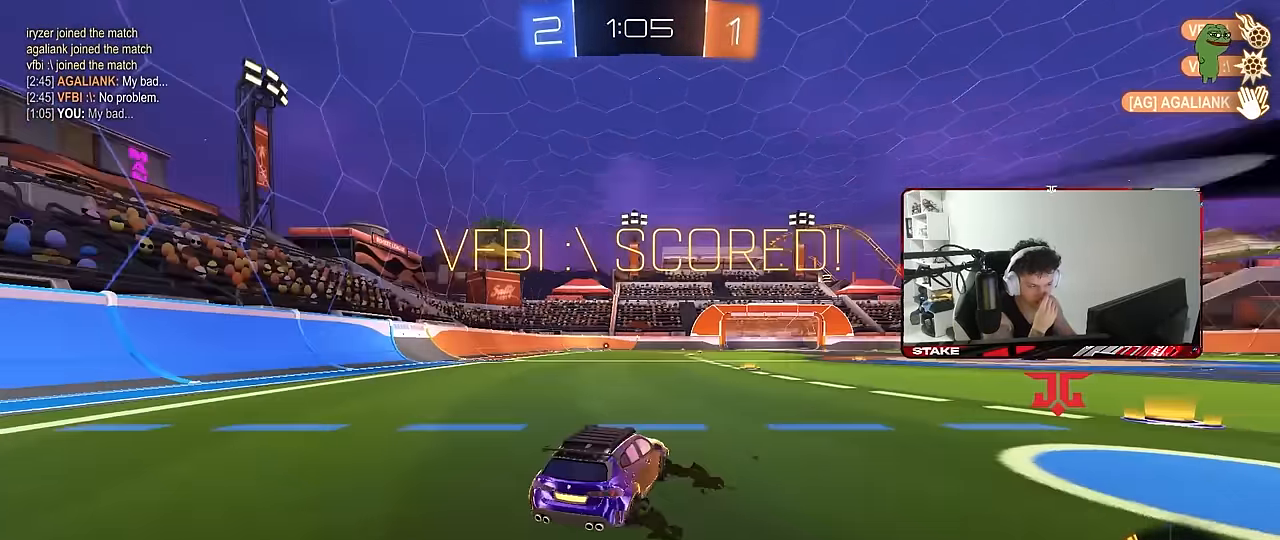
{"keys": ["w"], "mouse": [], "events": [[384, "shift", "up"]]}
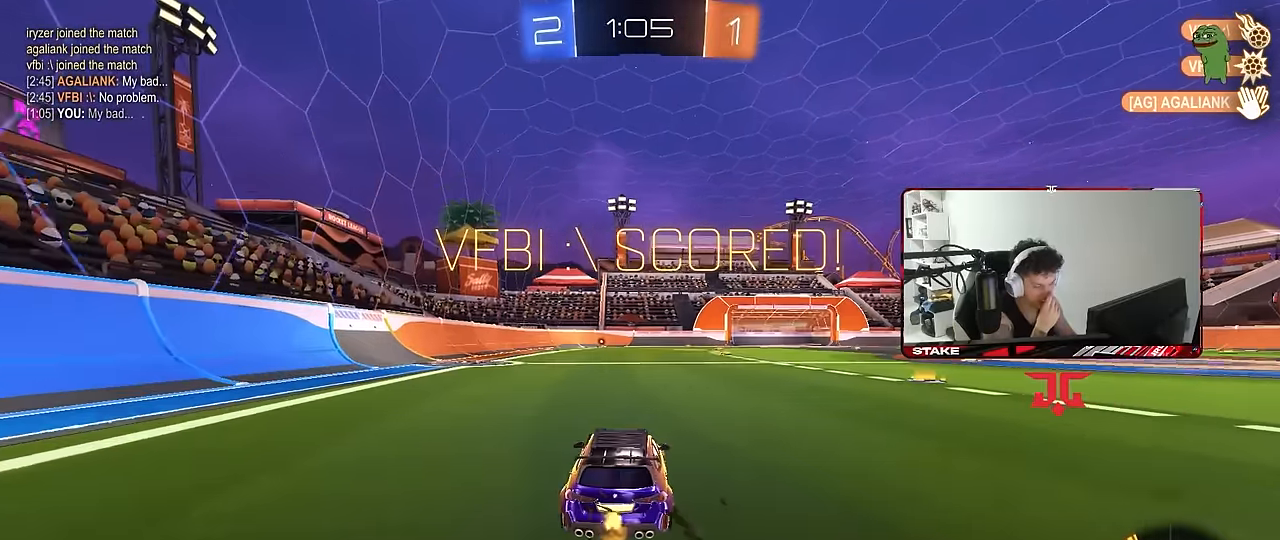
{"keys": [], "mouse": [], "events": [[400, "w", "up"]]}
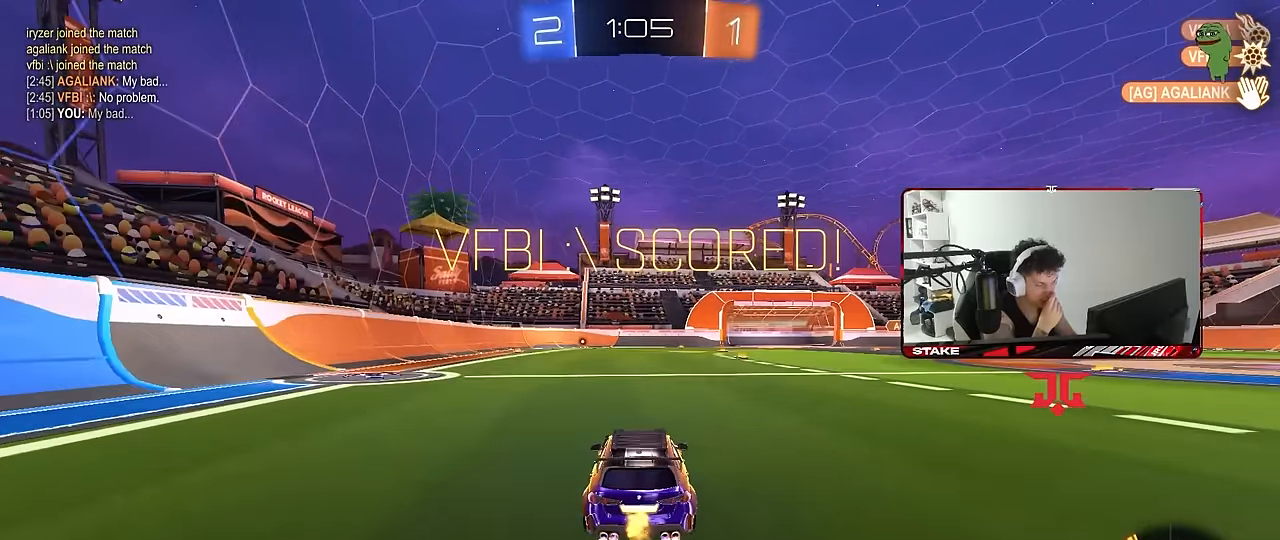
{"keys": [], "mouse": [], "events": [[134, "d", "down"], [134, "s", "down"], [317, "d", "up"], [317, "s", "up"]]}
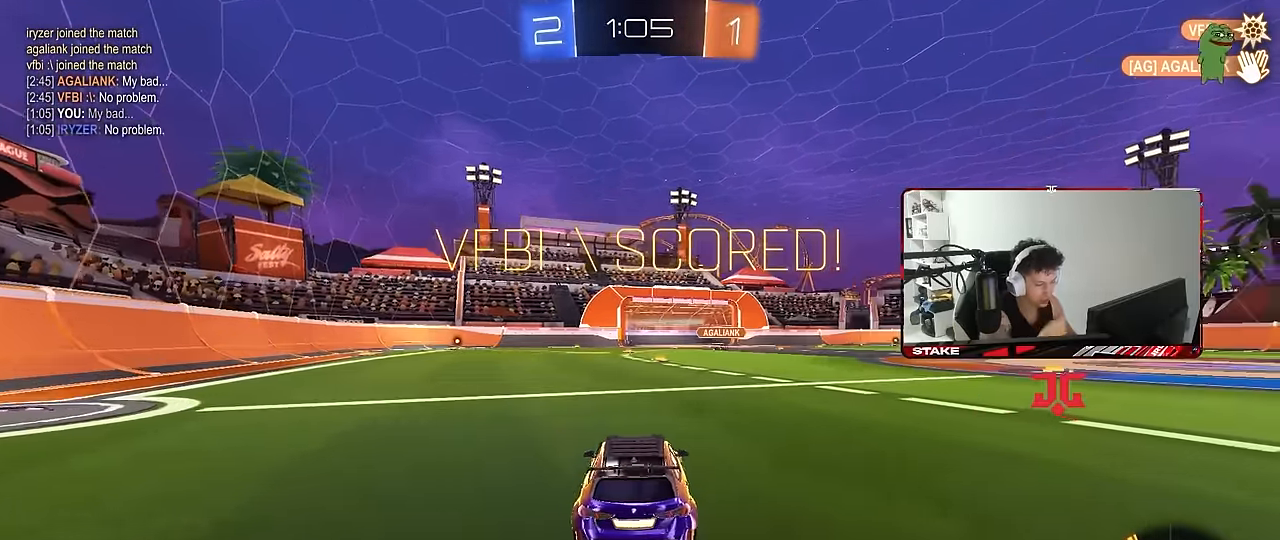
{"keys": [], "mouse": [], "events": []}
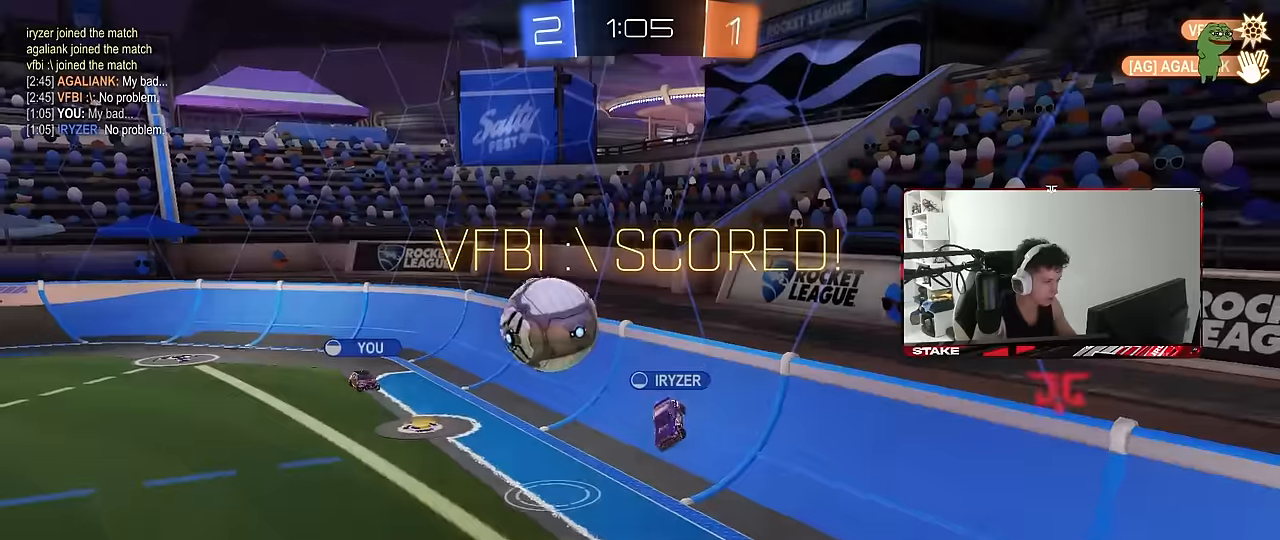
{"keys": [], "mouse": [], "events": []}
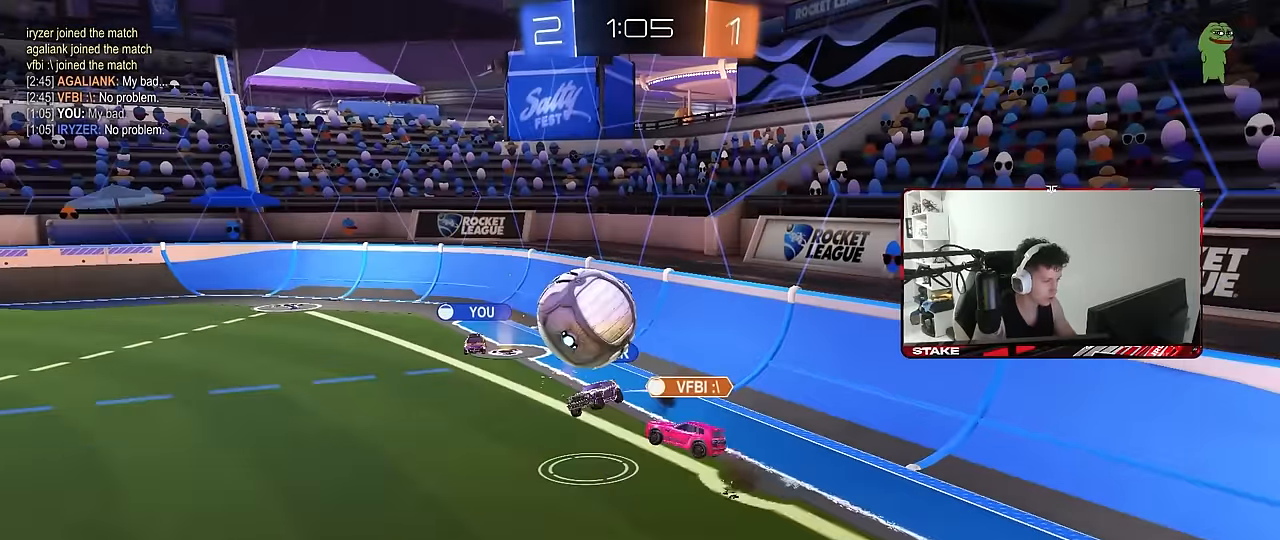
{"keys": [], "mouse": [], "events": []}
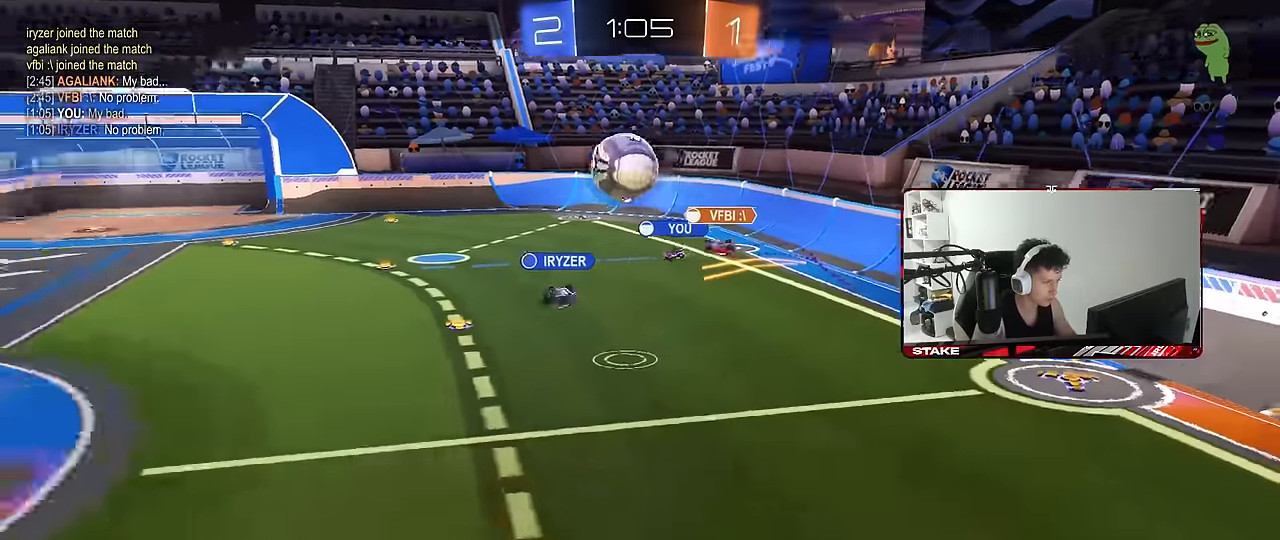
{"keys": [], "mouse": [], "events": []}
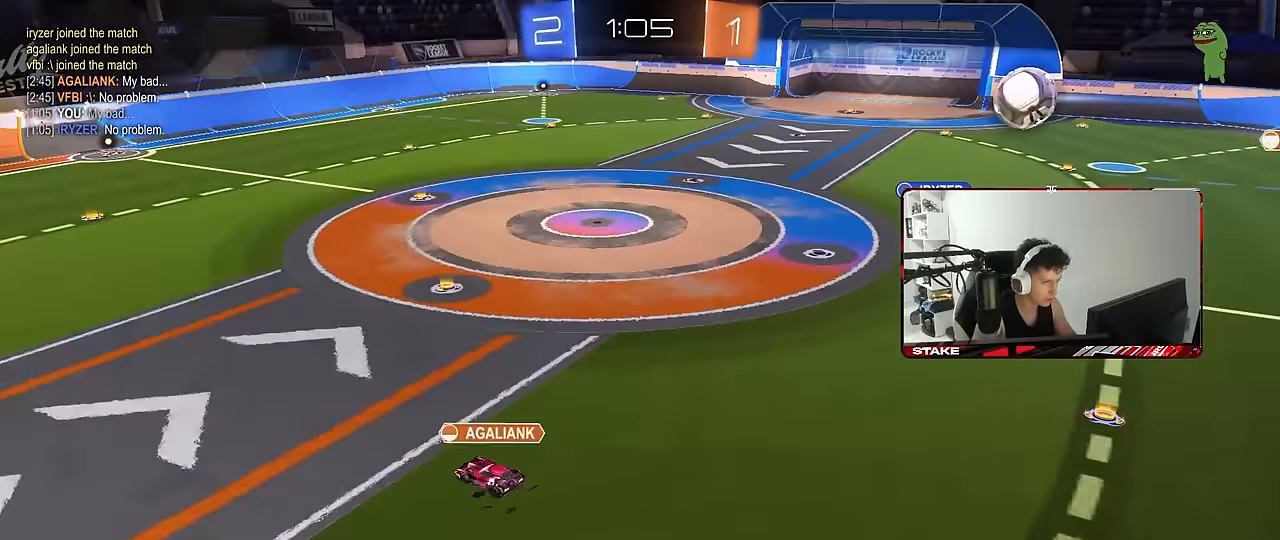
{"keys": [], "mouse": [], "events": []}
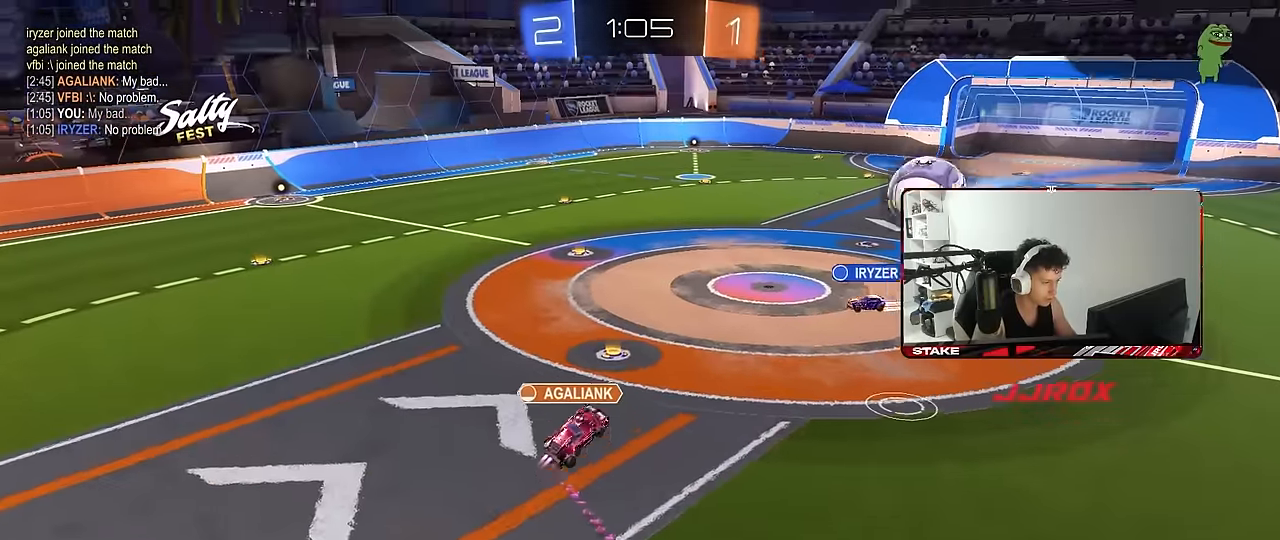
{"keys": [], "mouse": [], "events": []}
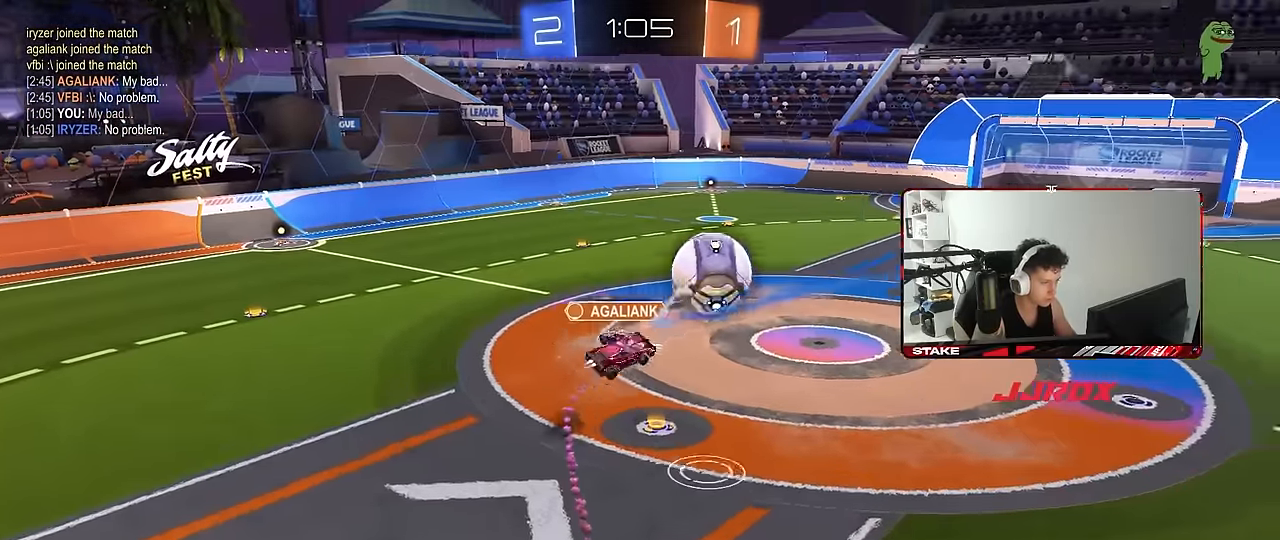
{"keys": [], "mouse": ["right"], "events": [[417, "mouse_right", "down"]]}
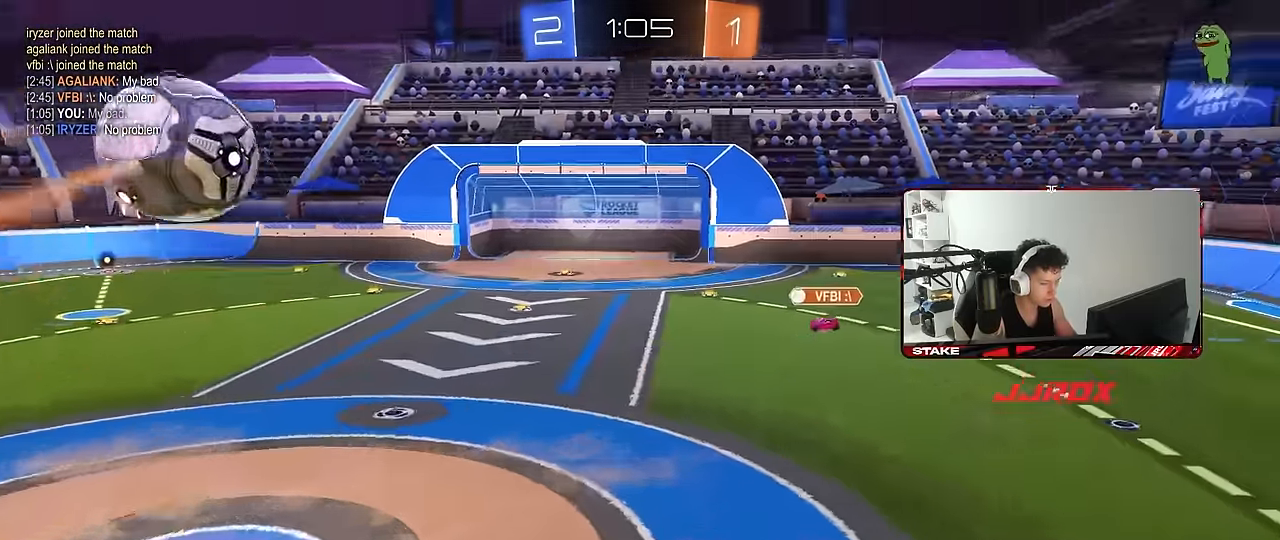
{"keys": [], "mouse": [], "events": [[17, "mouse_right", "up"]]}
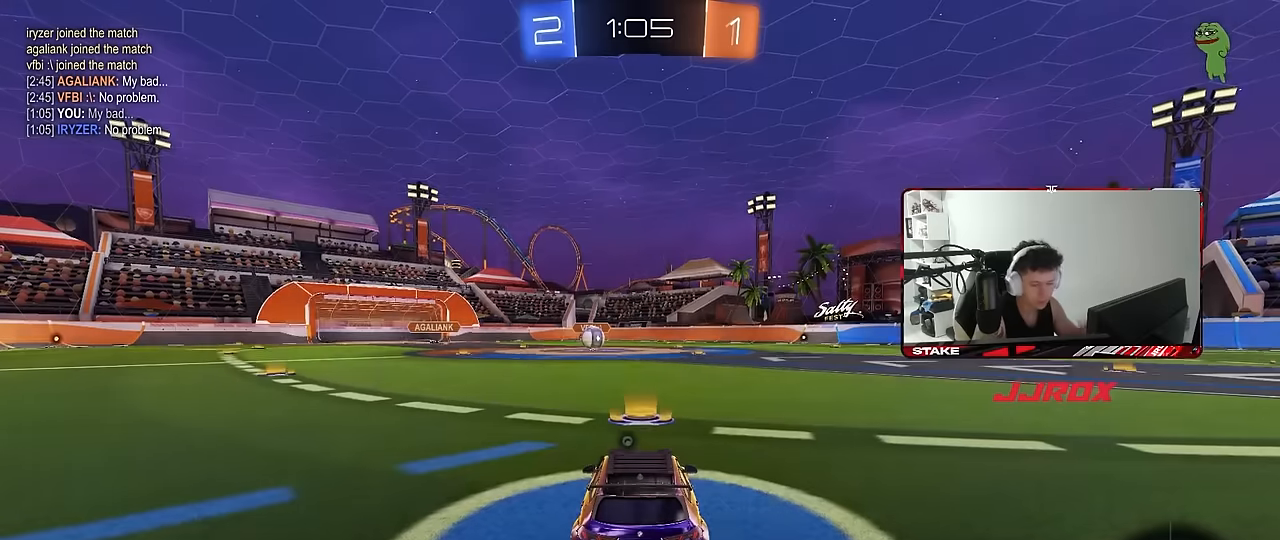
{"keys": [], "mouse": [], "events": []}
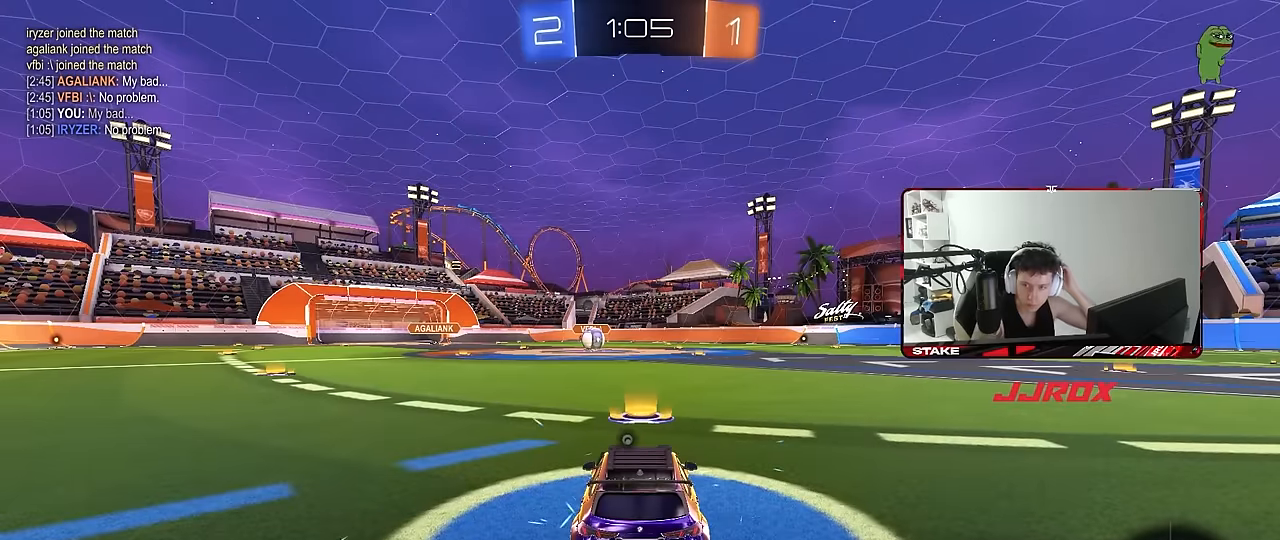
{"keys": [], "mouse": [], "events": []}
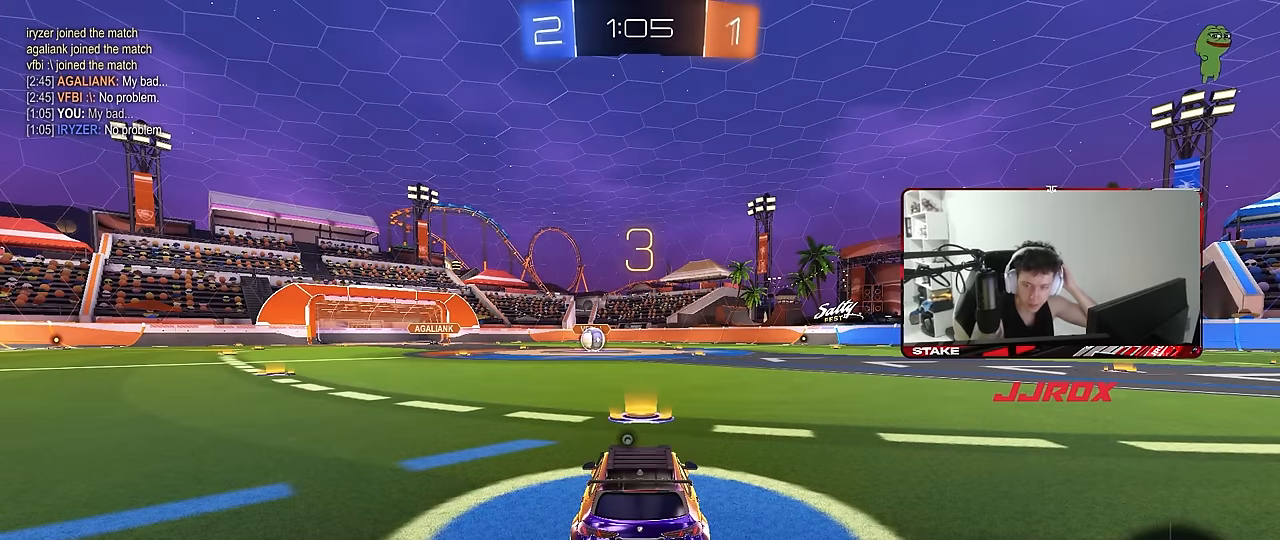
{"keys": [], "mouse": [], "events": []}
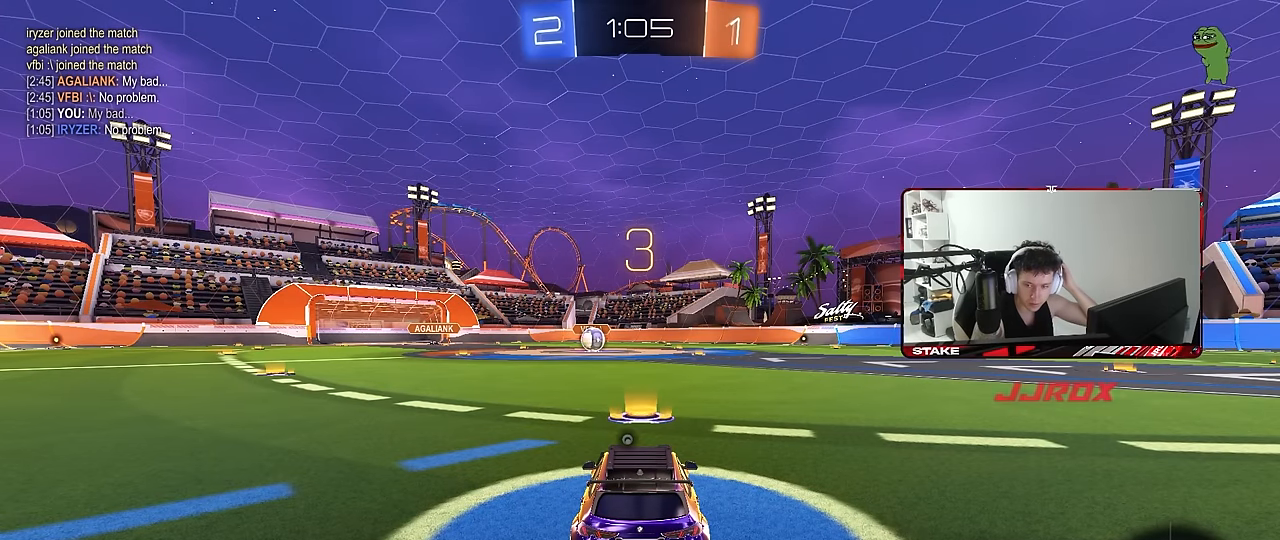
{"keys": [], "mouse": [], "events": []}
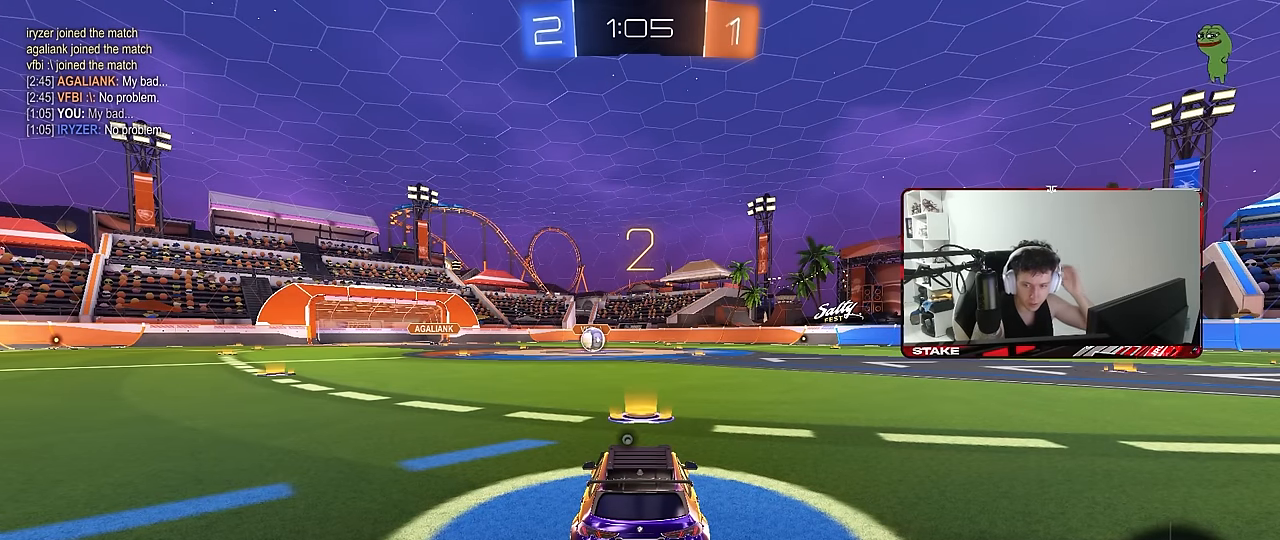
{"keys": [], "mouse": ["left"], "events": [[283, "mouse_left", "down"]]}
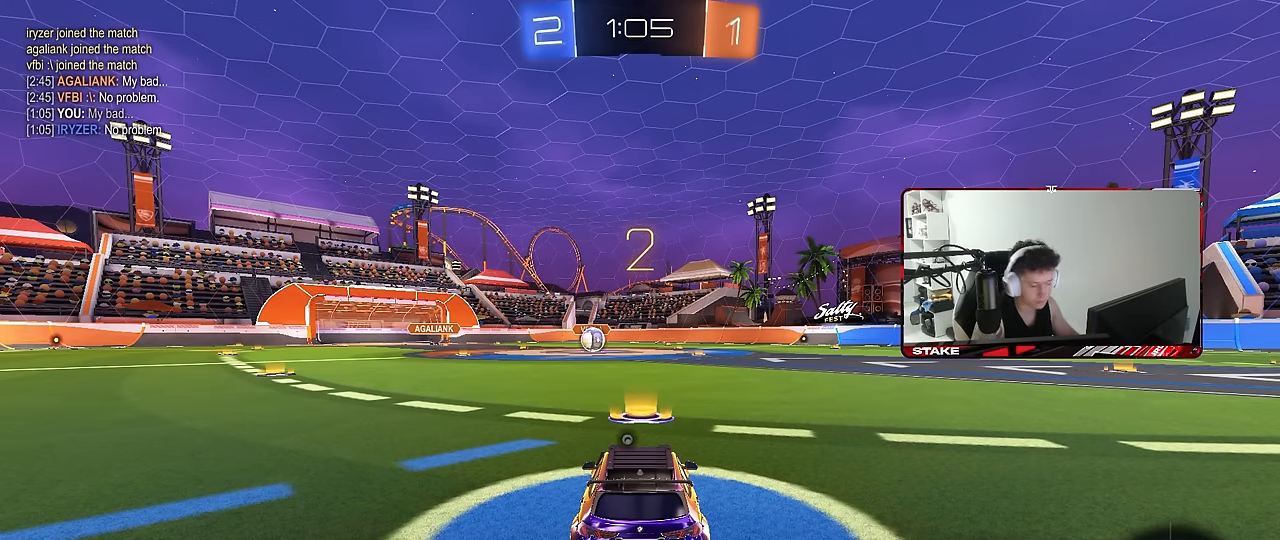
{"keys": ["space", "tab"], "mouse": ["left"], "events": [[300, "tab", "down"], [433, "space", "down"]]}